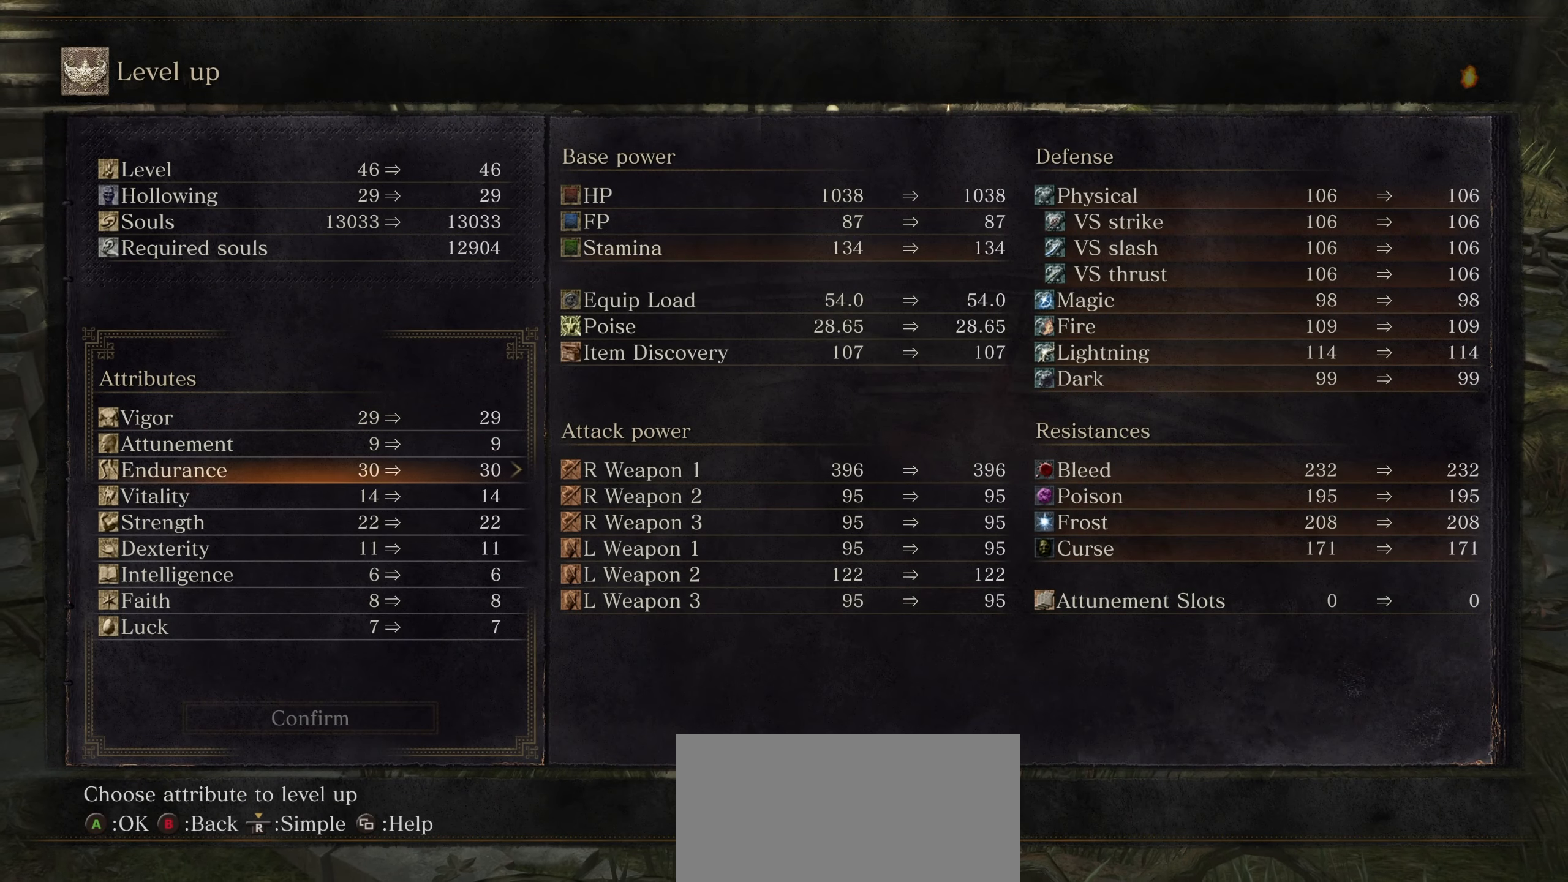
Gameplay with a controller (PlayStation layout); each line is a JSON object with the inputs held at the frame after it. "events" lists button and stick changes between this image and that frame as [ms after this image, input, new state], when the widget could be followed in between. Not read: CROSS DPAD_UP HOME L3 R3 SELECT START TOUCHPAD.
{"buttons": [], "left_stick": "center", "right_stick": "center"}
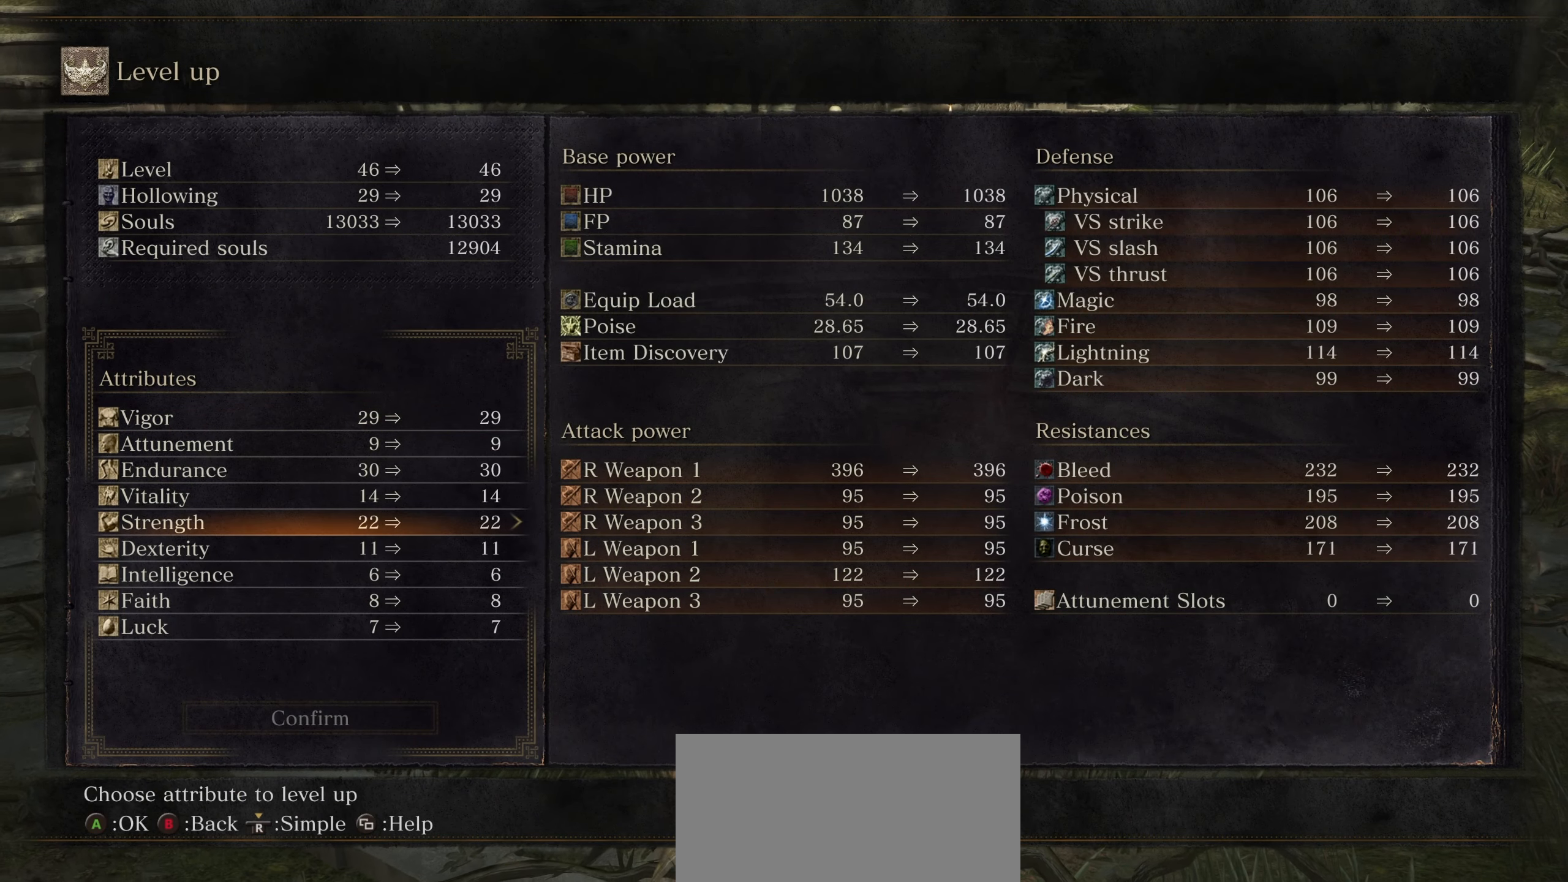
{"buttons": [], "left_stick": "center", "right_stick": "center", "events": []}
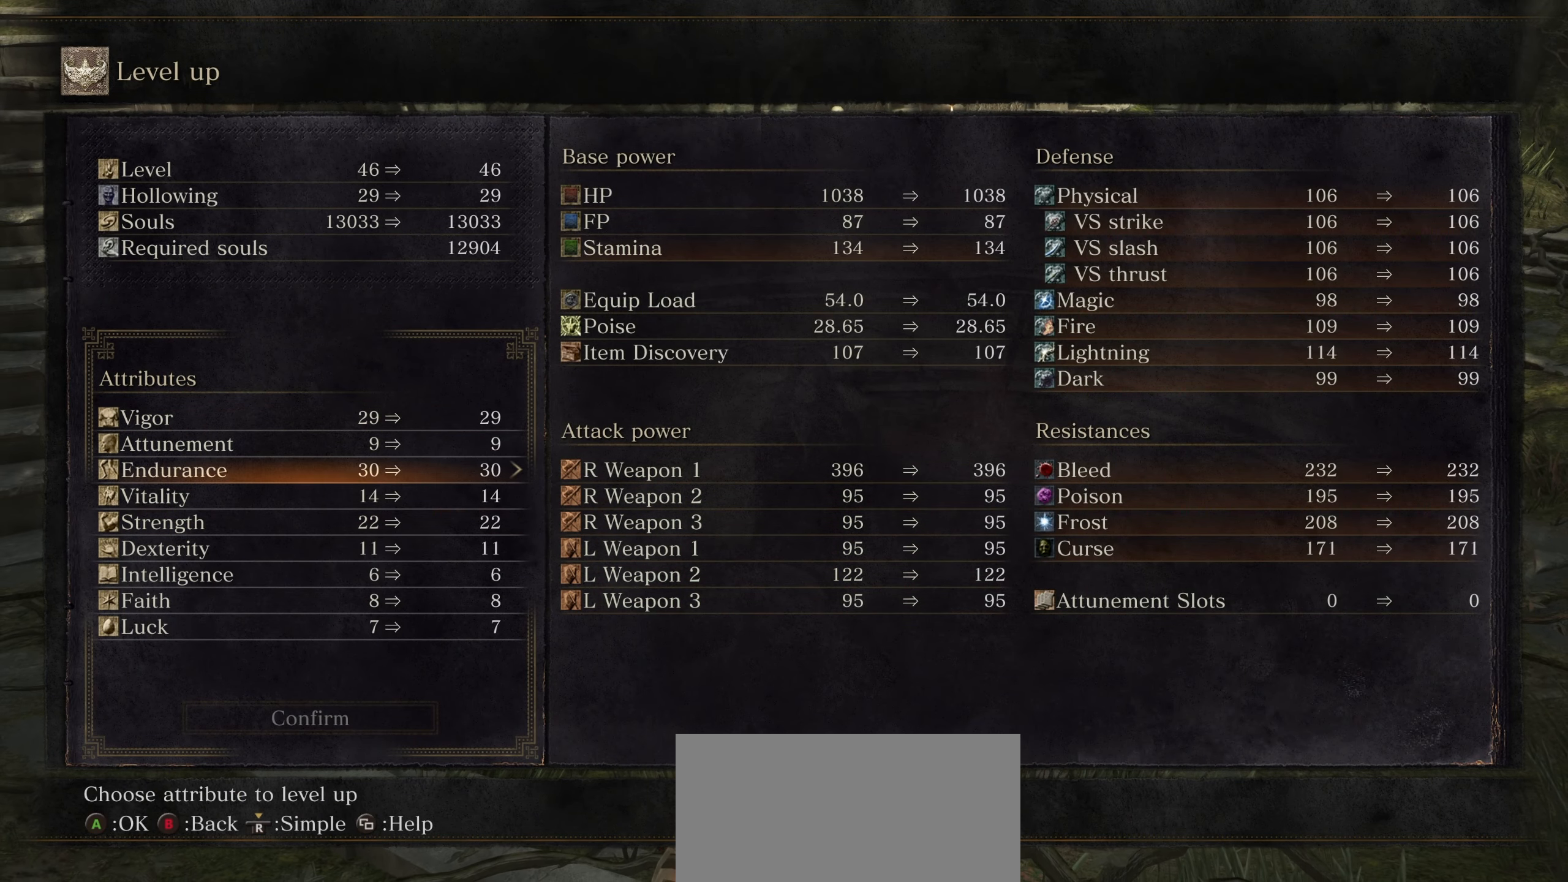
{"buttons": ["DPAD_RIGHT"], "left_stick": "center", "right_stick": "center", "events": [[117, "DPAD_DOWN", "down"], [217, "DPAD_DOWN", "up"], [400, "DPAD_RIGHT", "down"]]}
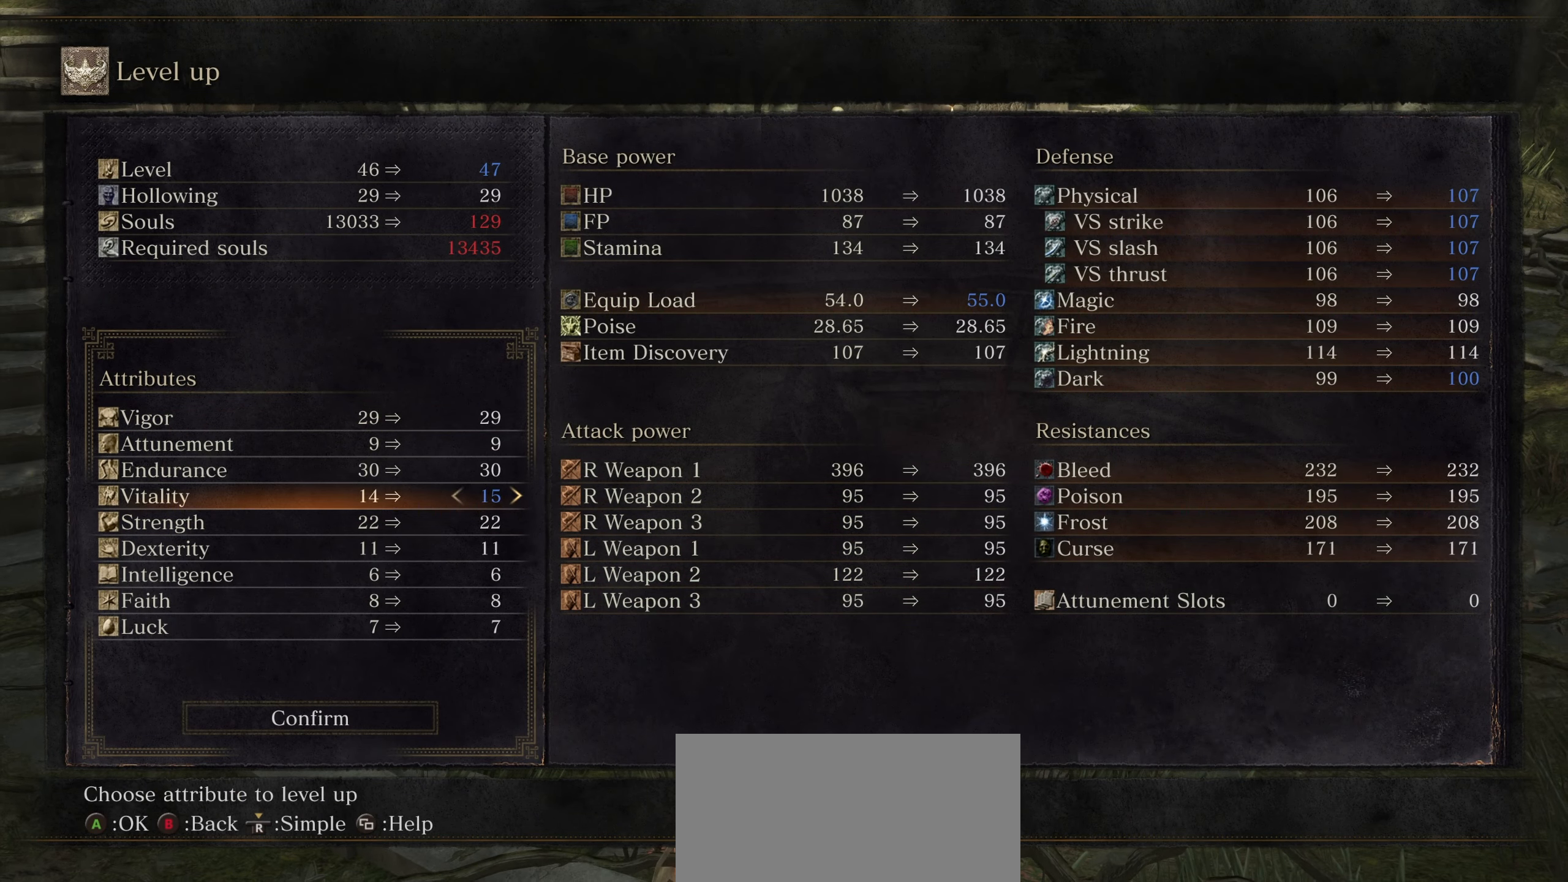
{"buttons": [], "left_stick": "center", "right_stick": "center", "events": [[17, "DPAD_RIGHT", "up"]]}
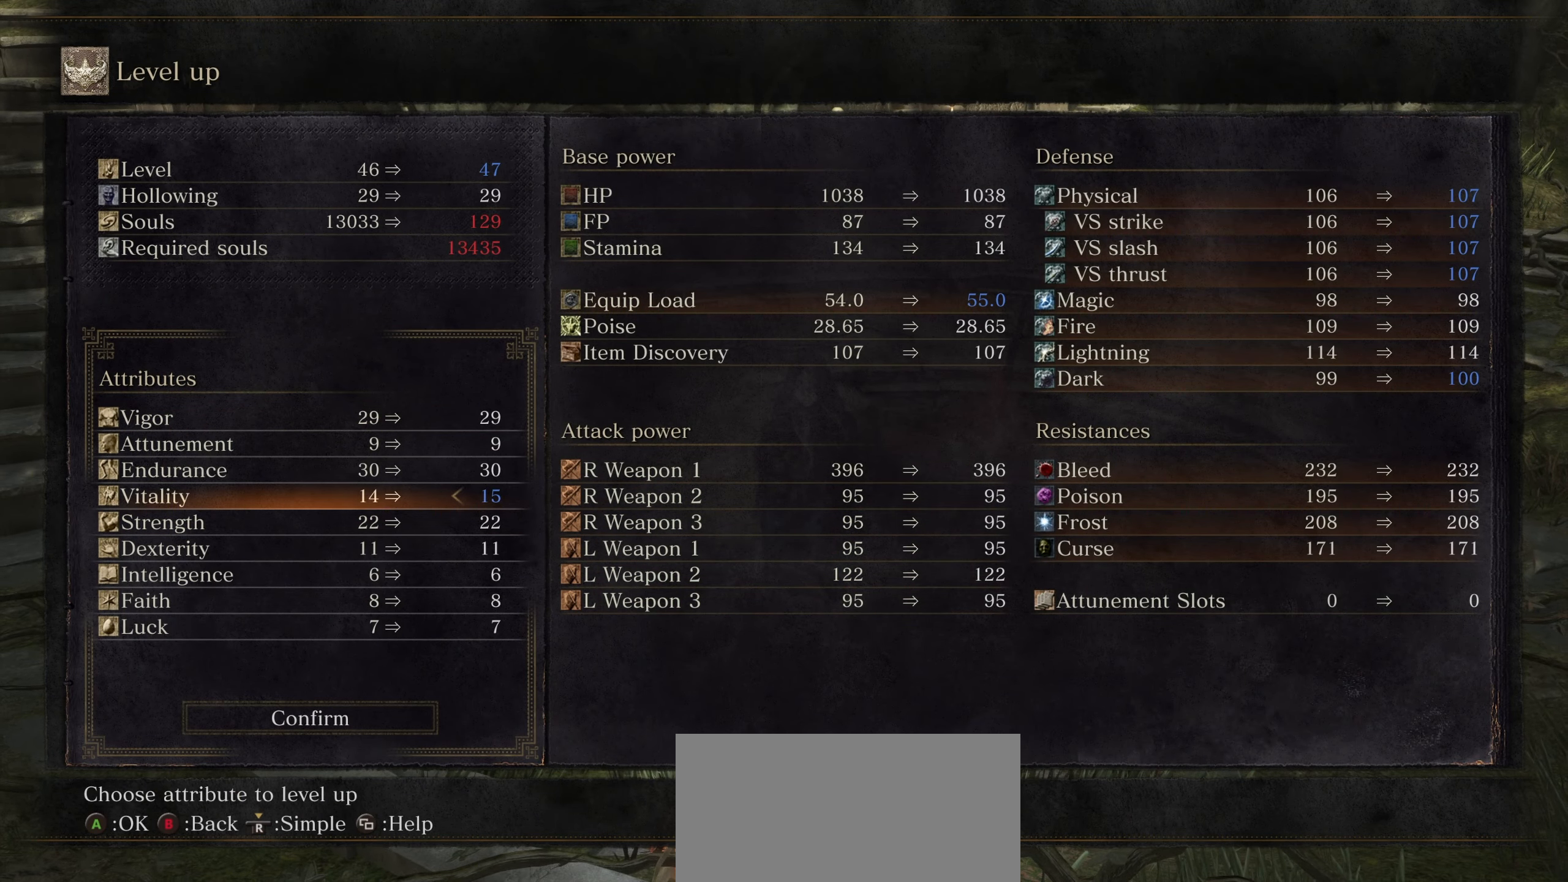
{"buttons": [], "left_stick": "center", "right_stick": "center", "events": []}
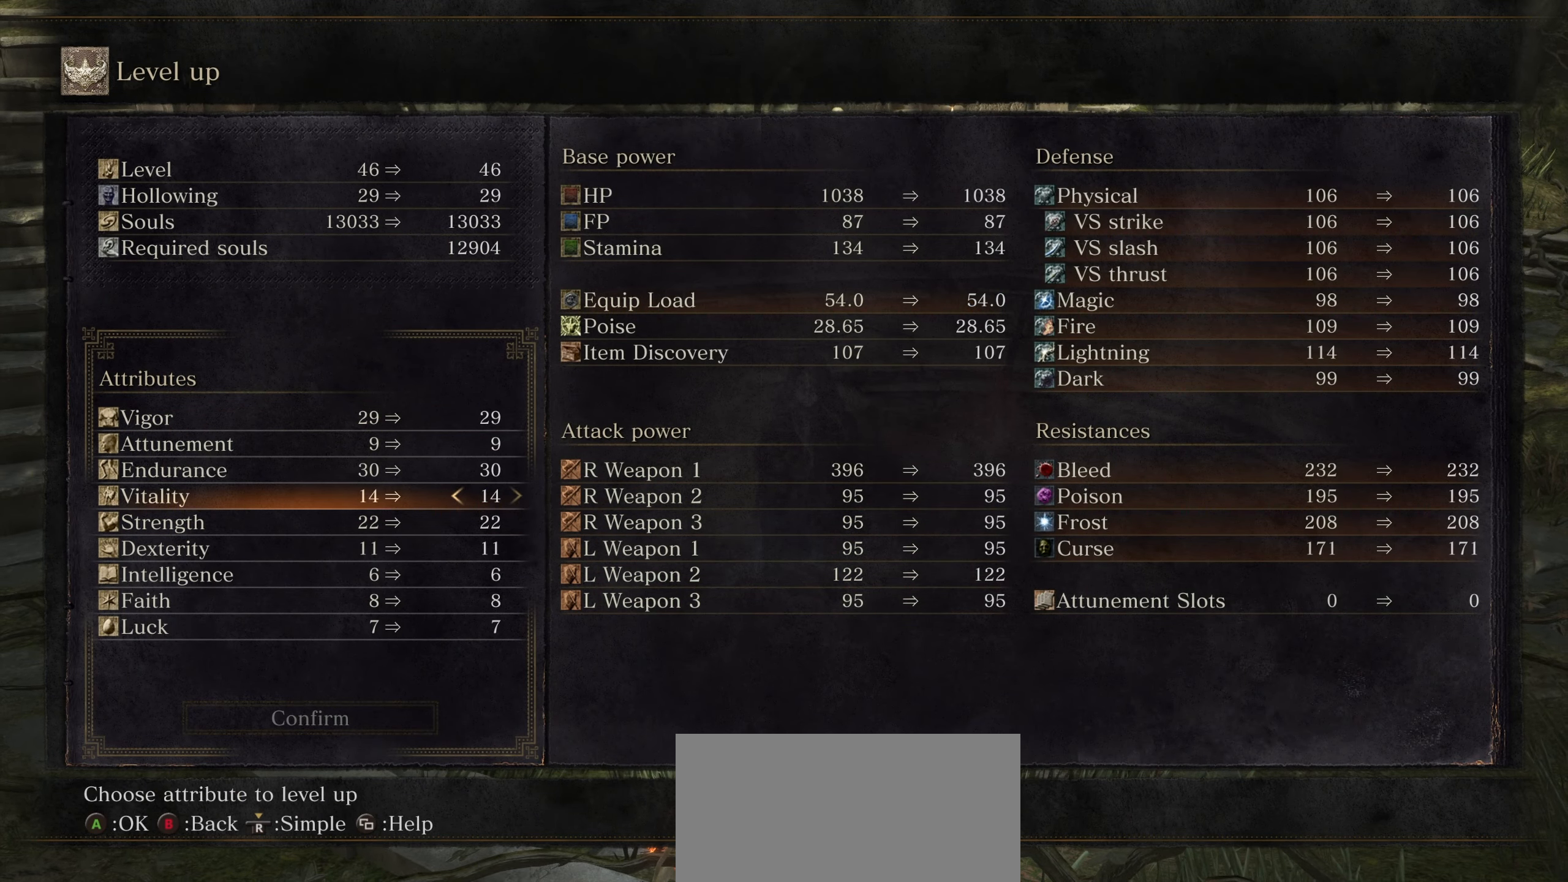
{"buttons": [], "left_stick": "center", "right_stick": "center", "events": []}
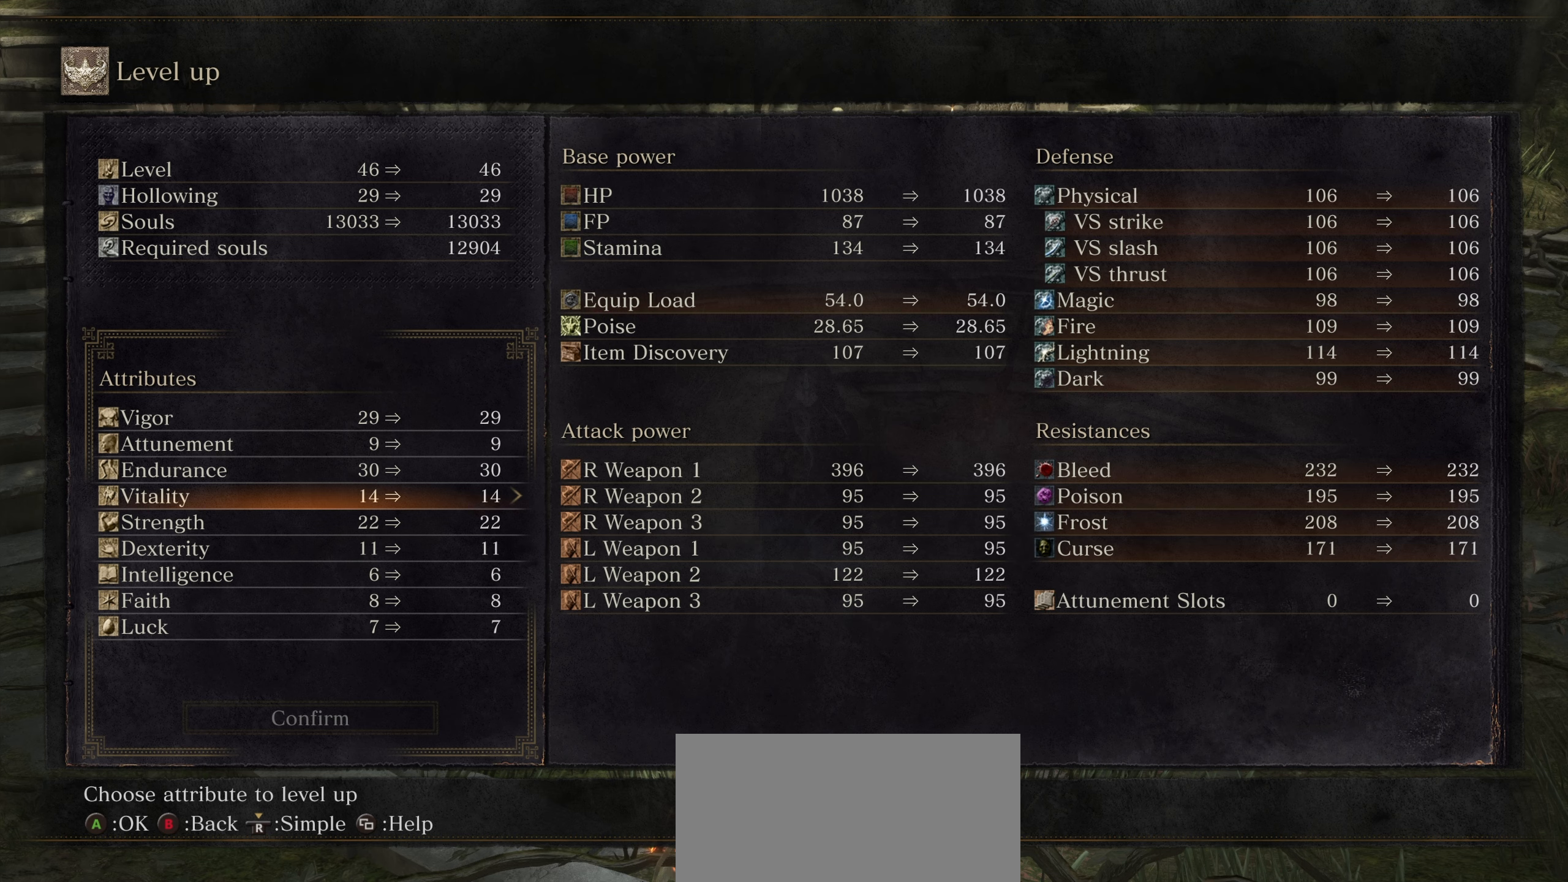
{"buttons": [], "left_stick": "center", "right_stick": "center", "events": [[83, "DPAD_RIGHT", "down"], [250, "DPAD_RIGHT", "up"]]}
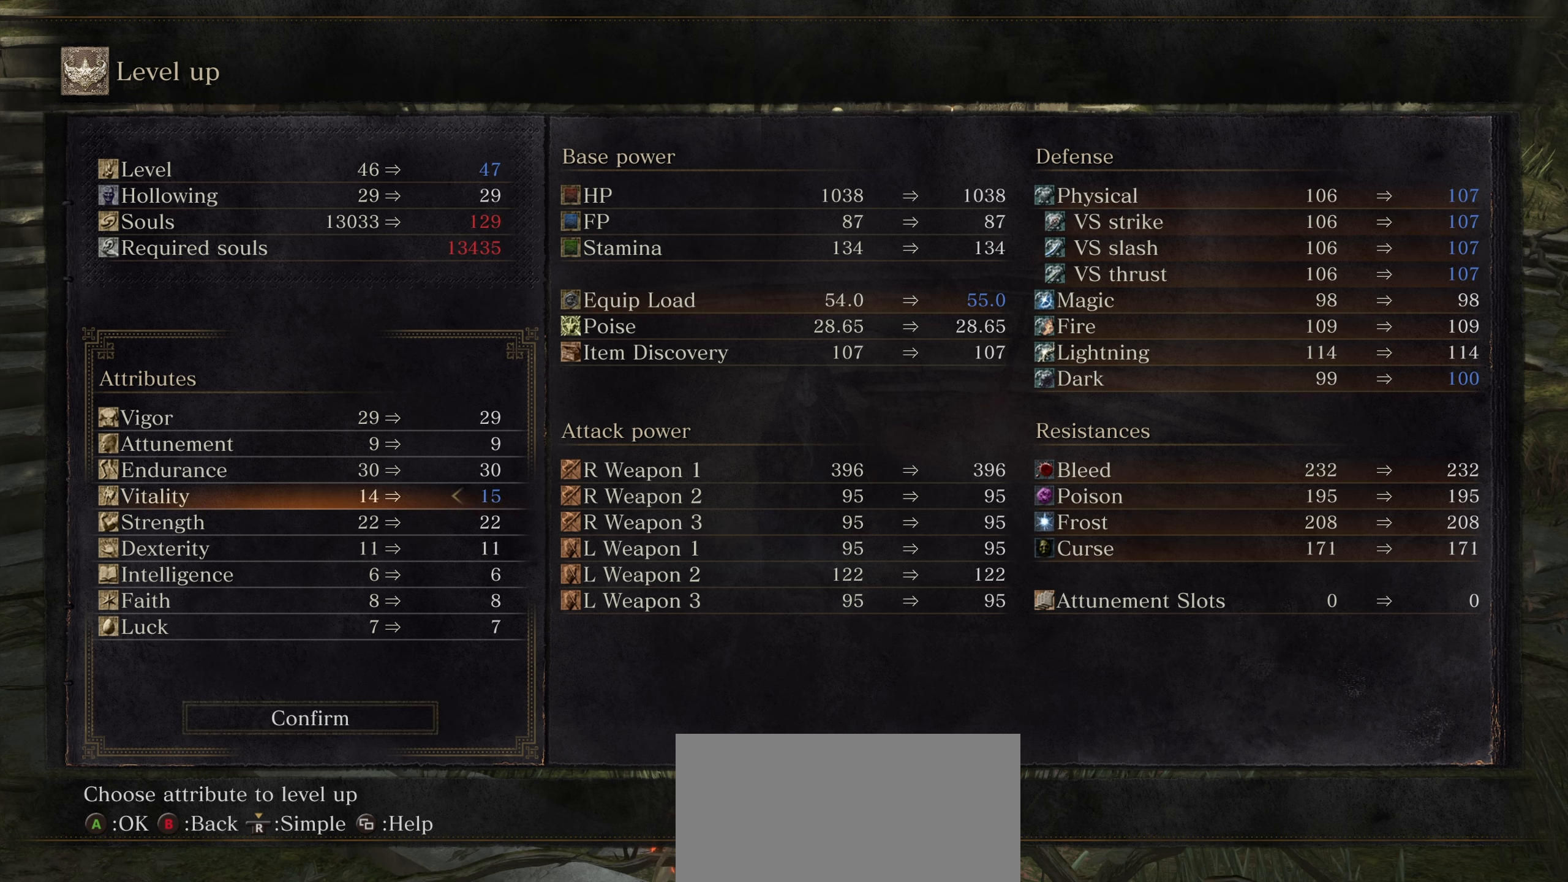
{"buttons": [], "left_stick": "center", "right_stick": "center", "events": []}
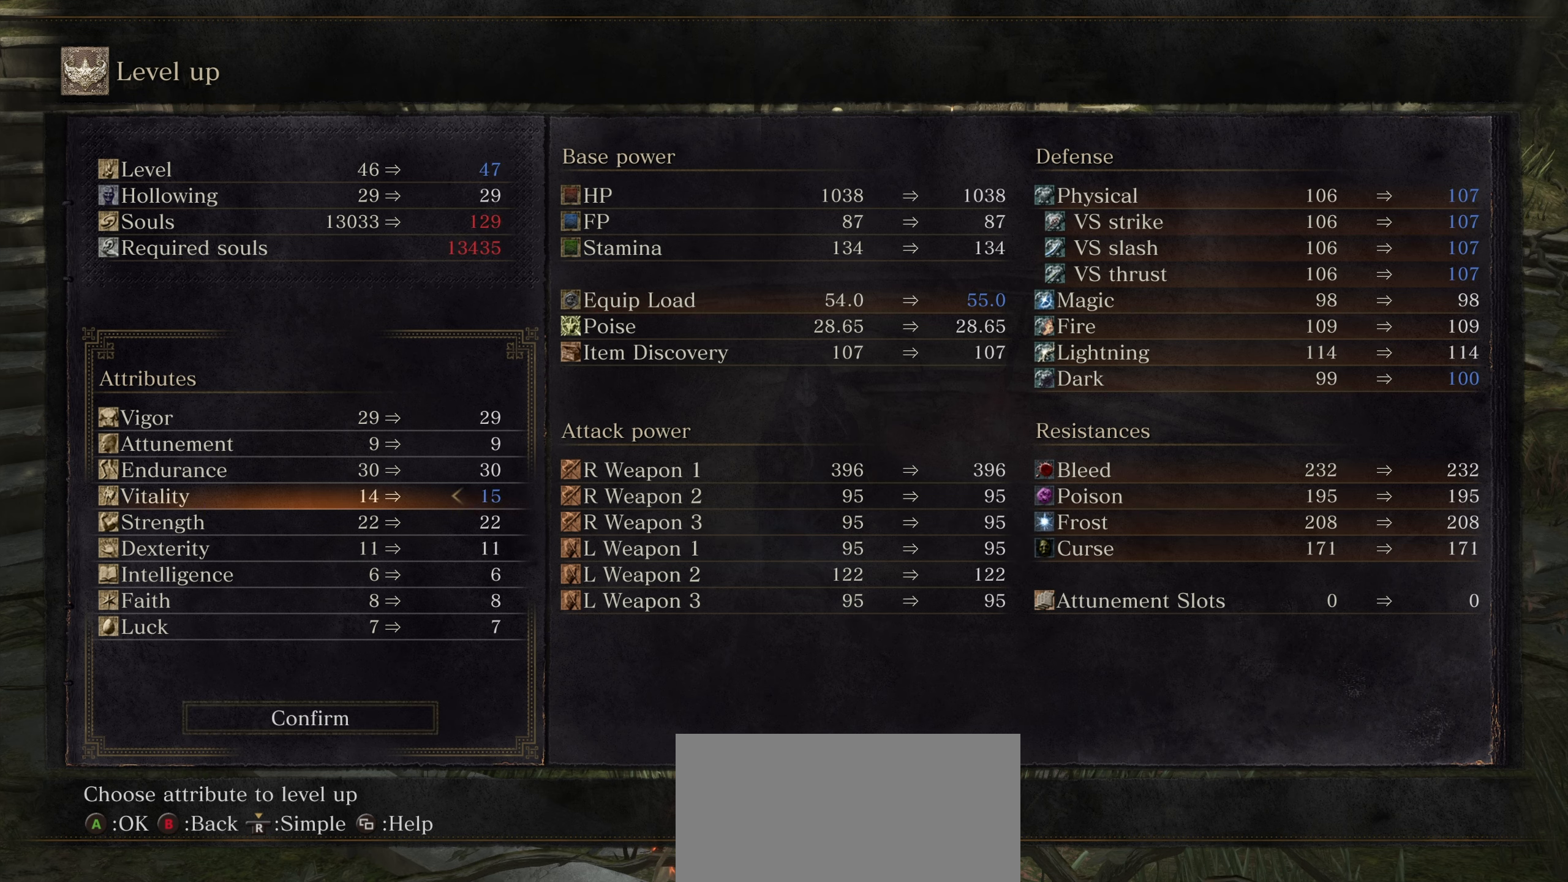
{"buttons": [], "left_stick": "center", "right_stick": "center", "events": []}
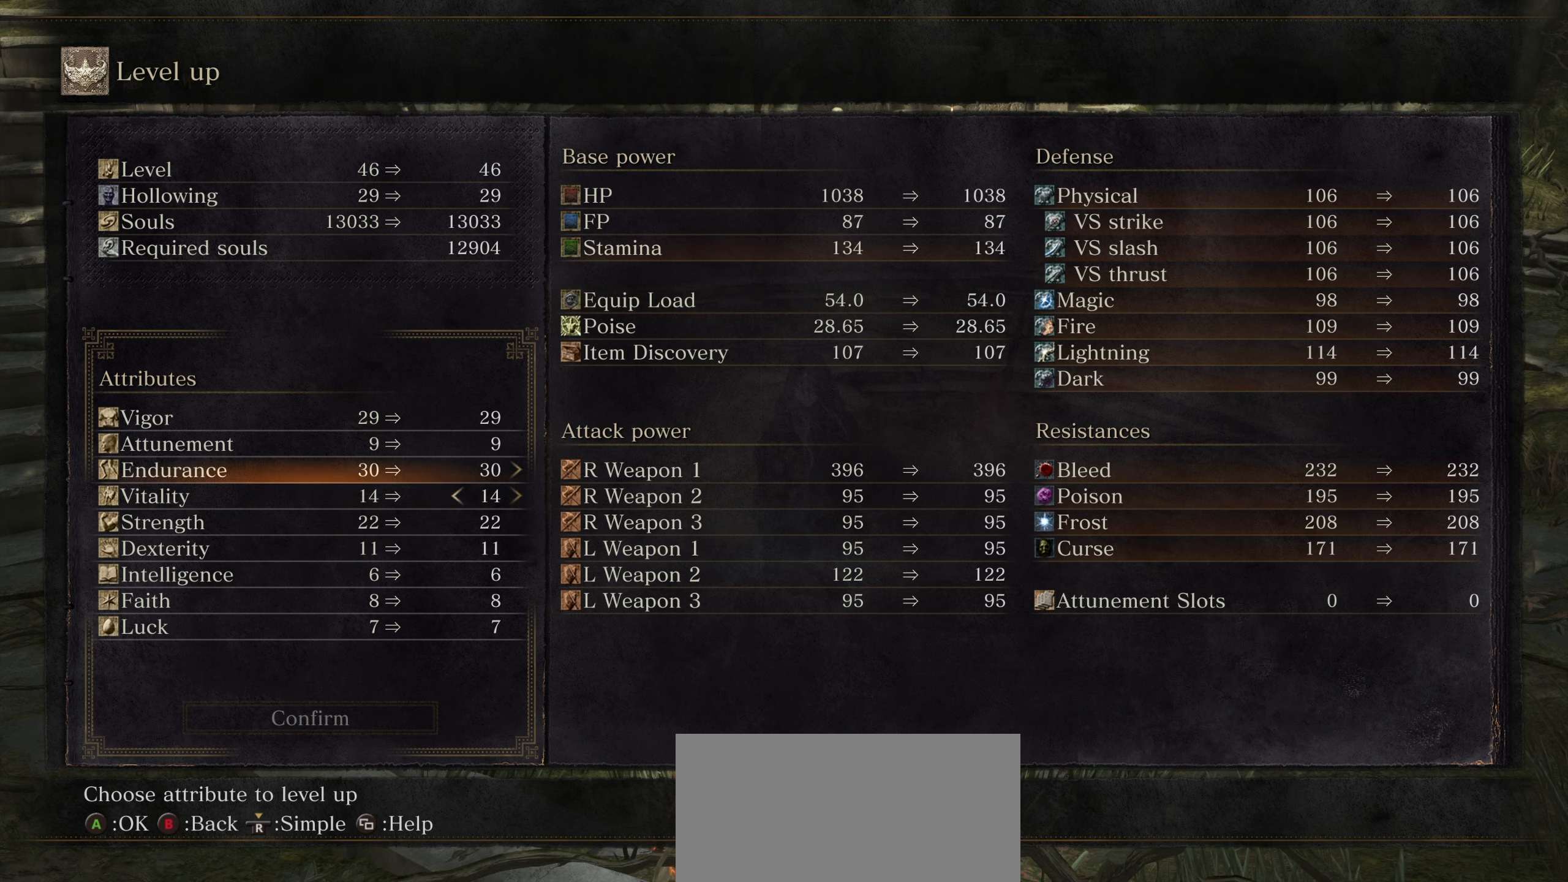
{"buttons": [], "left_stick": "center", "right_stick": "center", "events": []}
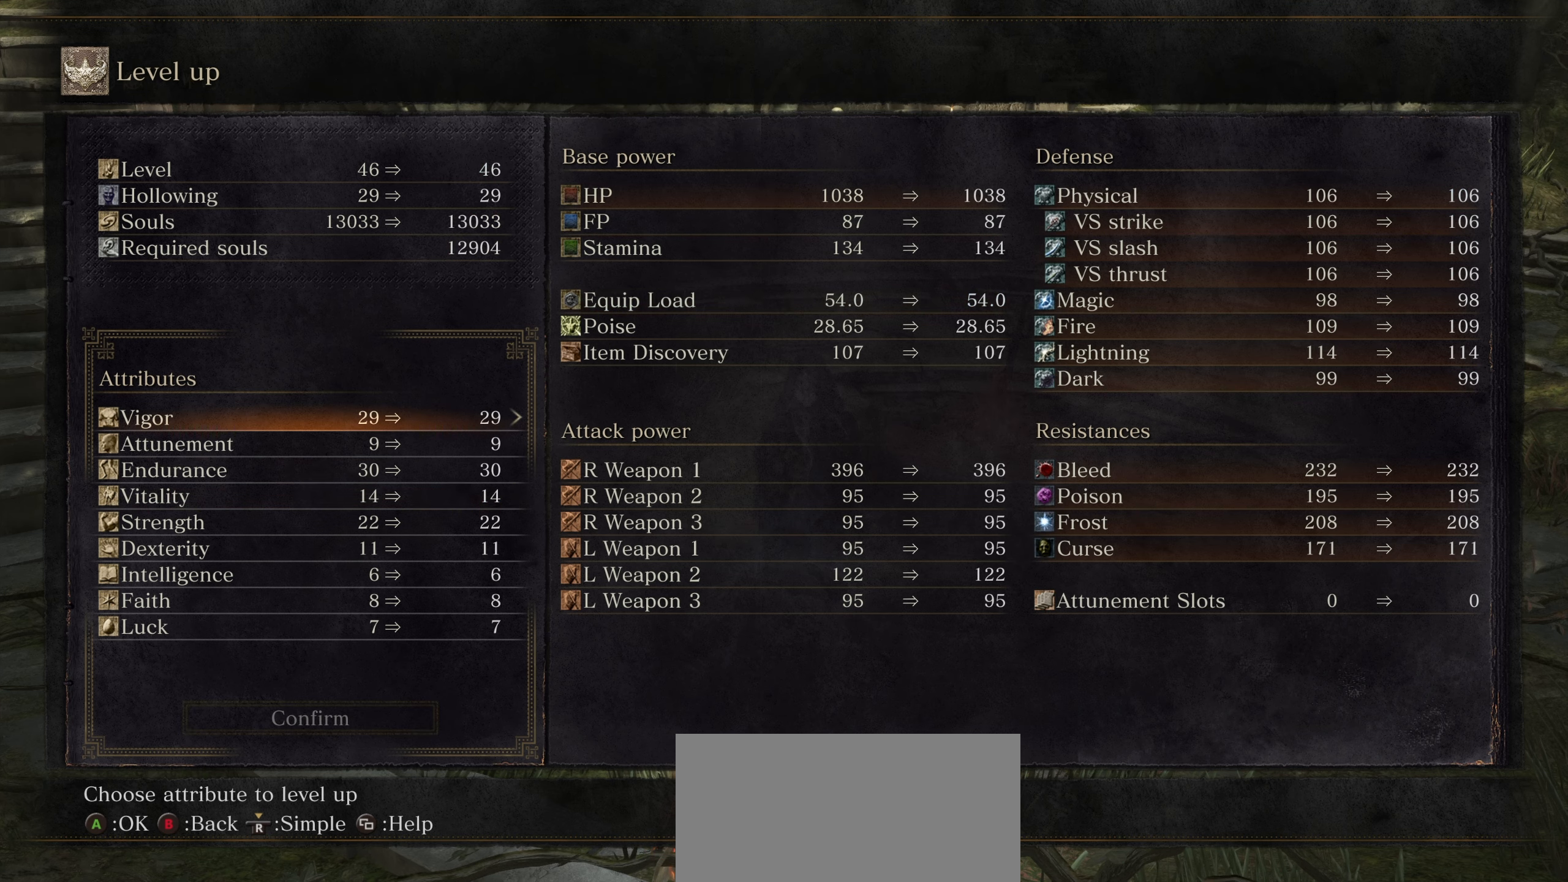
{"buttons": [], "left_stick": "center", "right_stick": "center", "events": [[166, "DPAD_RIGHT", "down"], [300, "DPAD_RIGHT", "up"]]}